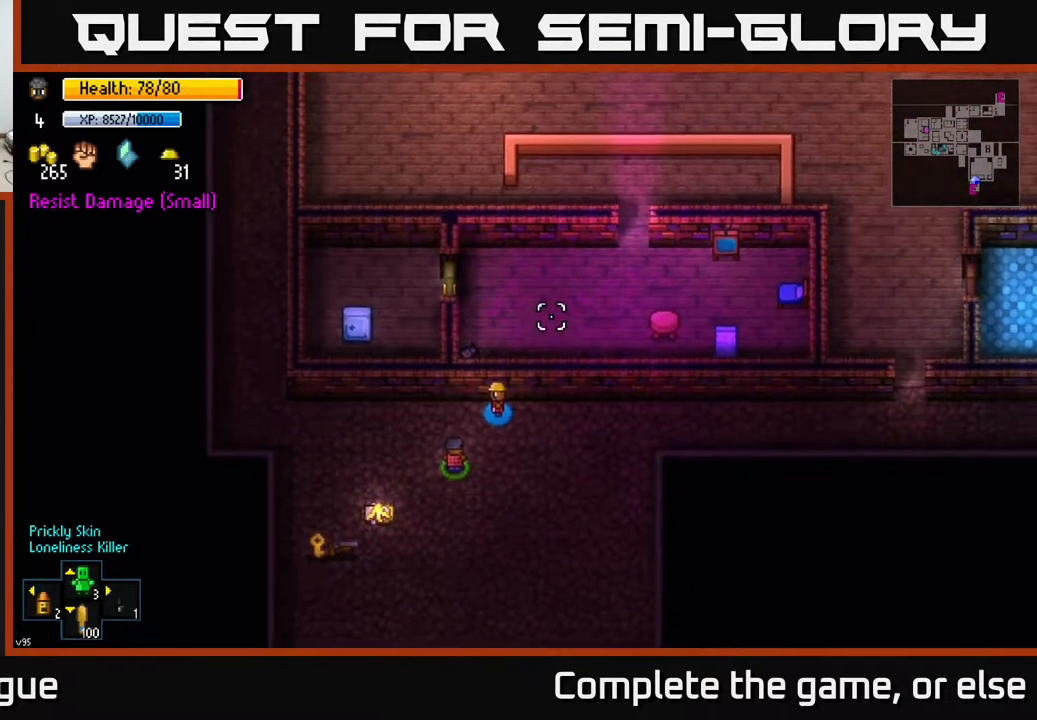
Gameplay with a controller (Xbox layout); each line is a JSON object with the inputs held at the frame after it. "events" lists button and stick changes between this image and that frame as [ms after this image, input, new state], when the widget could be followed in between.
{"buttons": [], "left_stick": "right", "right_stick": "up-right", "events": [[17, "left_stick", "up"], [233, "left_stick", "up-right"], [333, "left_stick", "right"]]}
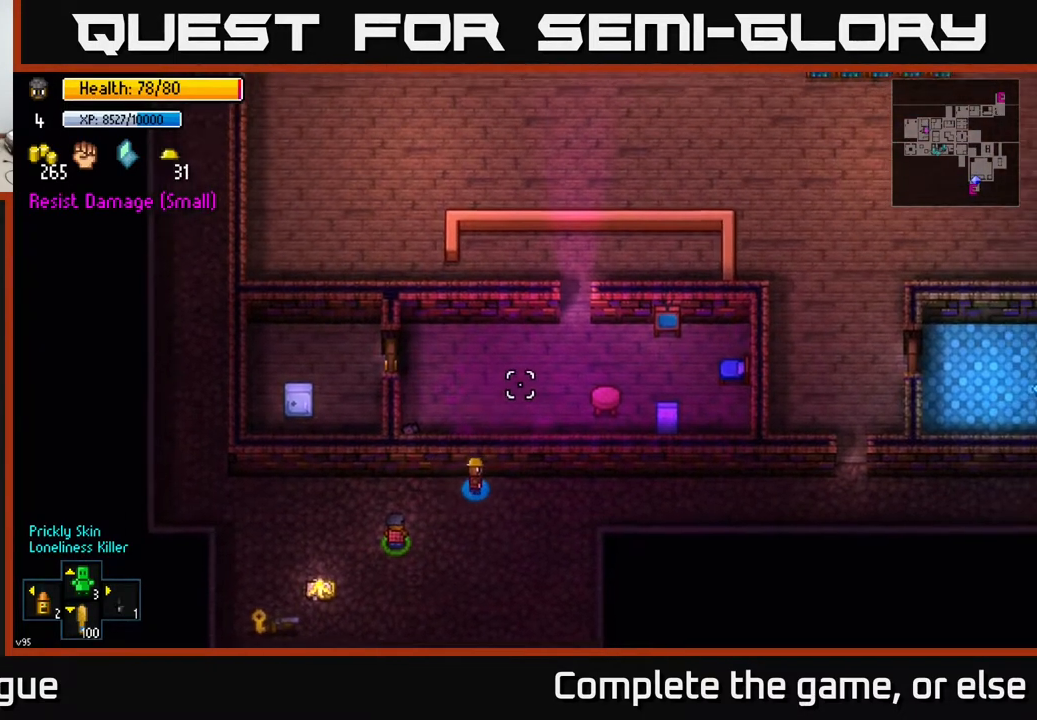
{"buttons": [], "left_stick": "up-right", "right_stick": "up-right", "events": [[417, "left_stick", "up-right"]]}
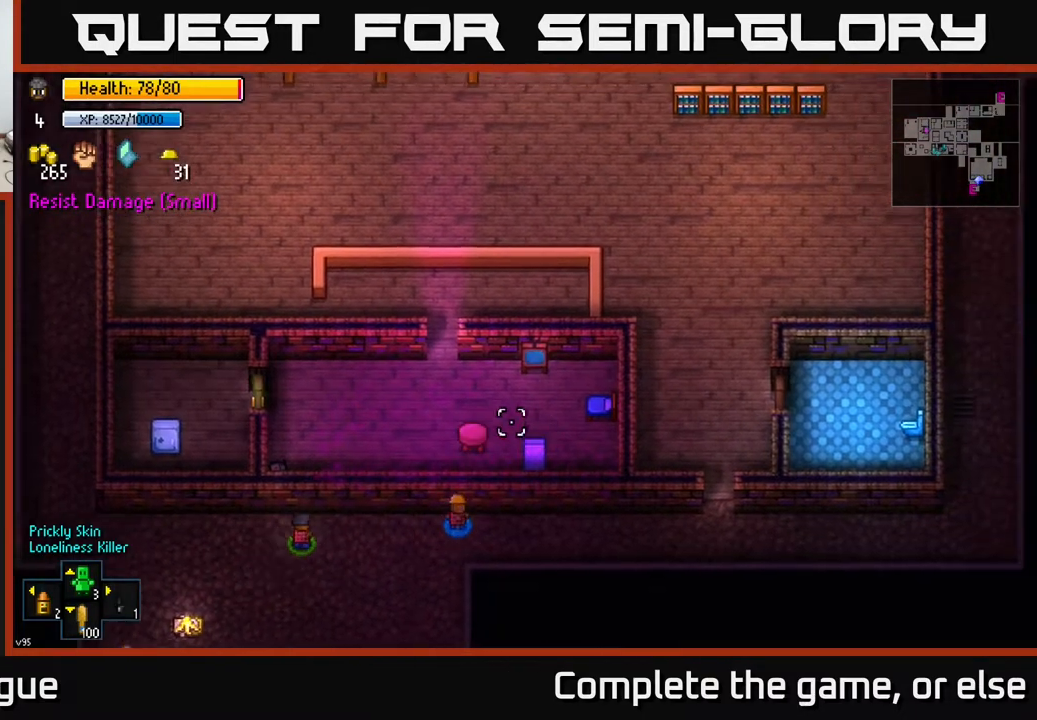
{"buttons": [], "left_stick": "up-right", "right_stick": "up", "events": [[50, "right_stick", "up"]]}
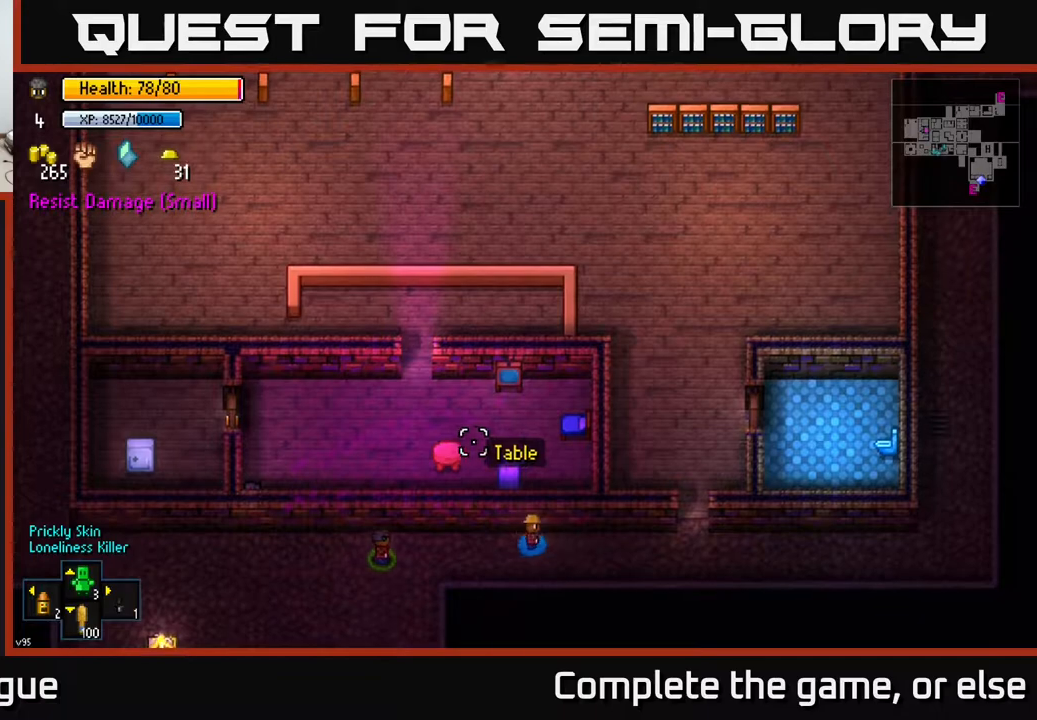
{"buttons": [], "left_stick": "left", "right_stick": "up", "events": [[233, "left_stick", "up-left"], [333, "left_stick", "left"]]}
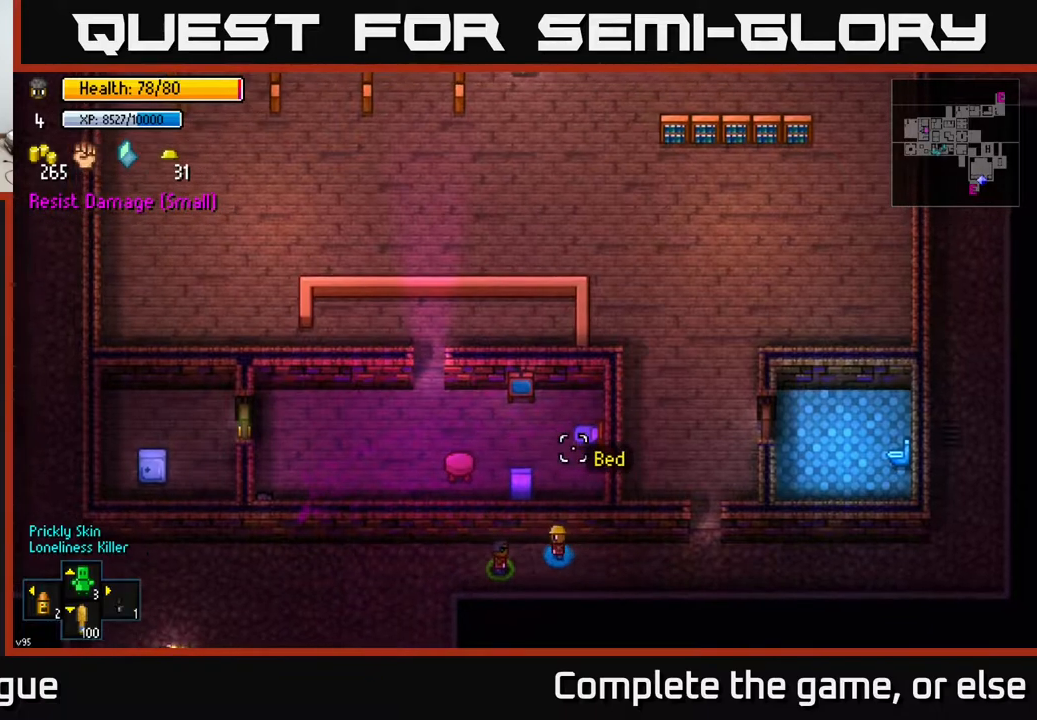
{"buttons": [], "left_stick": "left", "right_stick": "down", "events": [[450, "right_stick", "down"]]}
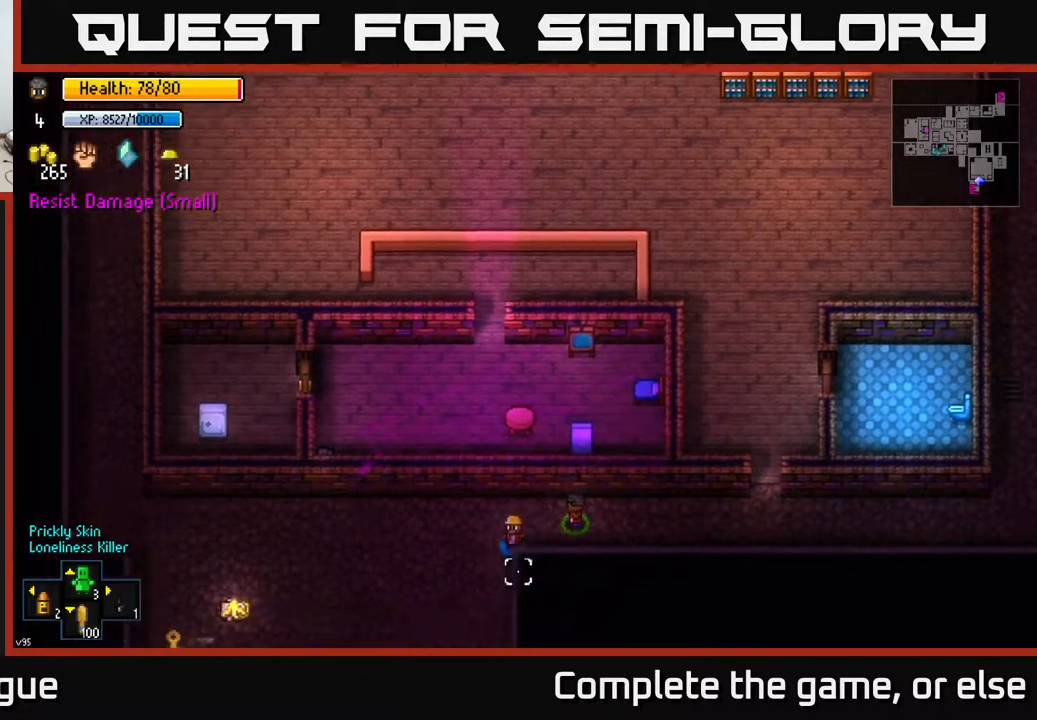
{"buttons": [], "left_stick": "center", "right_stick": "center", "events": [[67, "right_stick", "center"], [167, "left_stick", "center"], [200, "Y", "down"], [267, "Y", "up"]]}
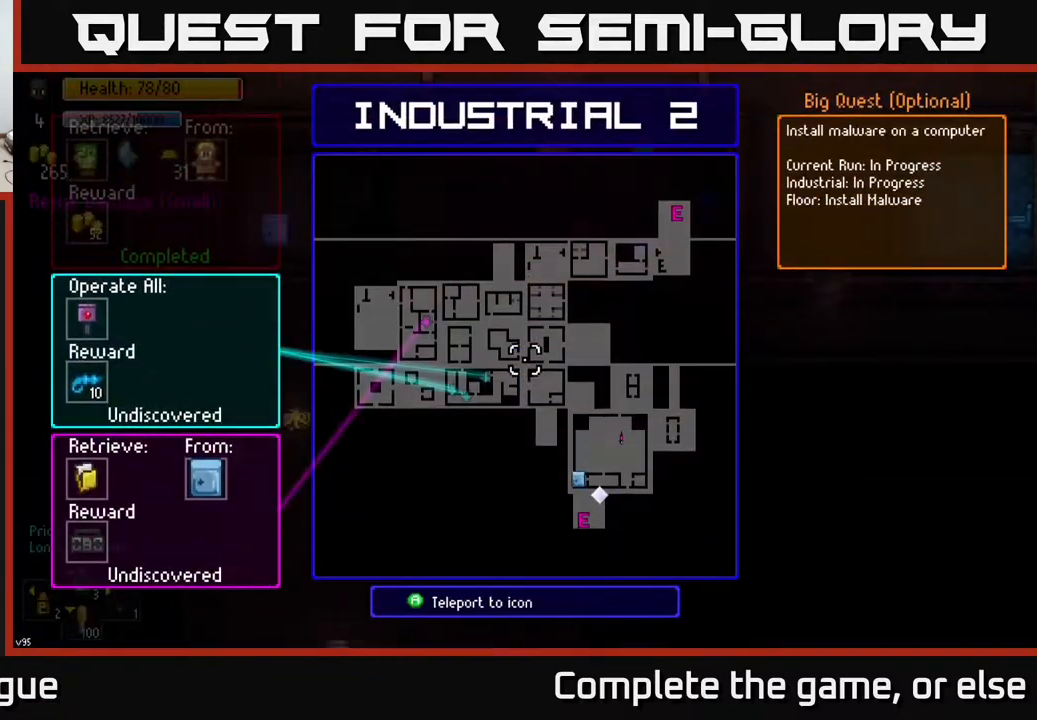
{"buttons": [], "left_stick": "center", "right_stick": "center", "events": []}
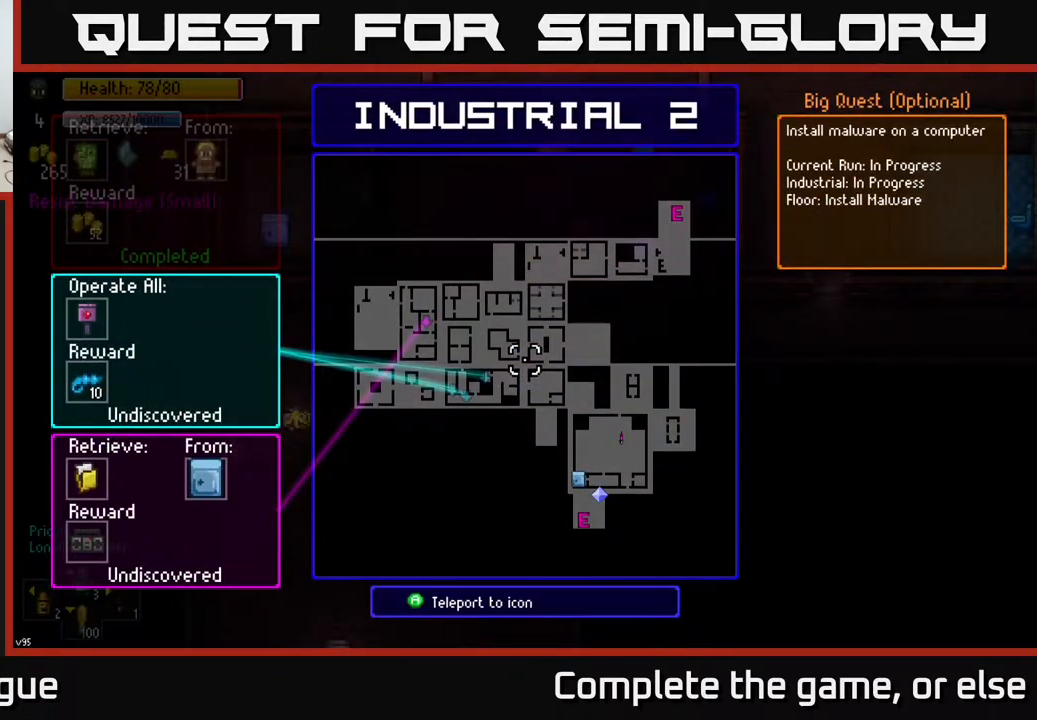
{"buttons": [], "left_stick": "center", "right_stick": "center", "events": [[17, "B", "down"], [83, "B", "up"], [200, "X", "down"], [267, "X", "up"]]}
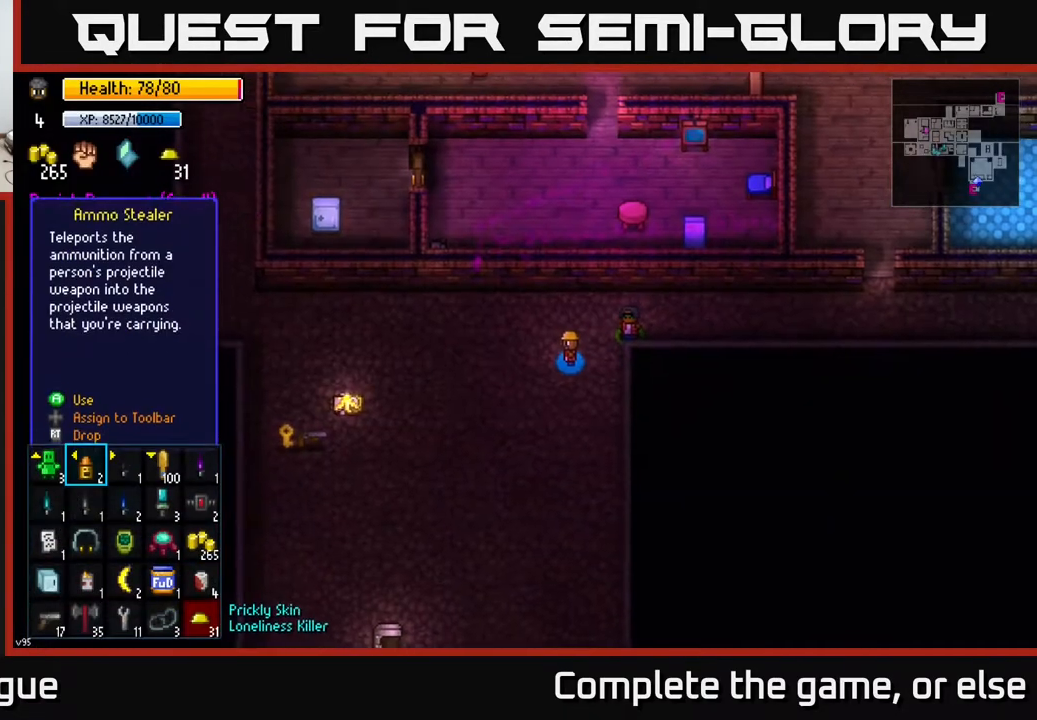
{"buttons": [], "left_stick": "center", "right_stick": "center", "events": [[200, "left_stick", "down"], [367, "left_stick", "center"]]}
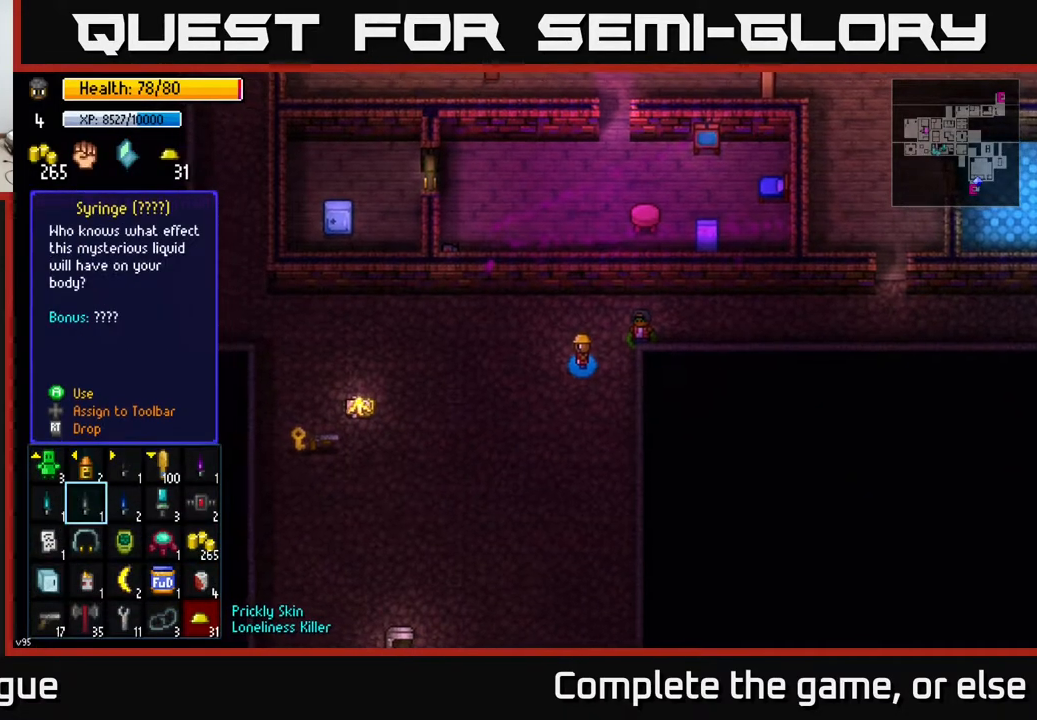
{"buttons": [], "left_stick": "right", "right_stick": "center", "events": [[67, "left_stick", "down"], [217, "left_stick", "center"], [367, "left_stick", "right"]]}
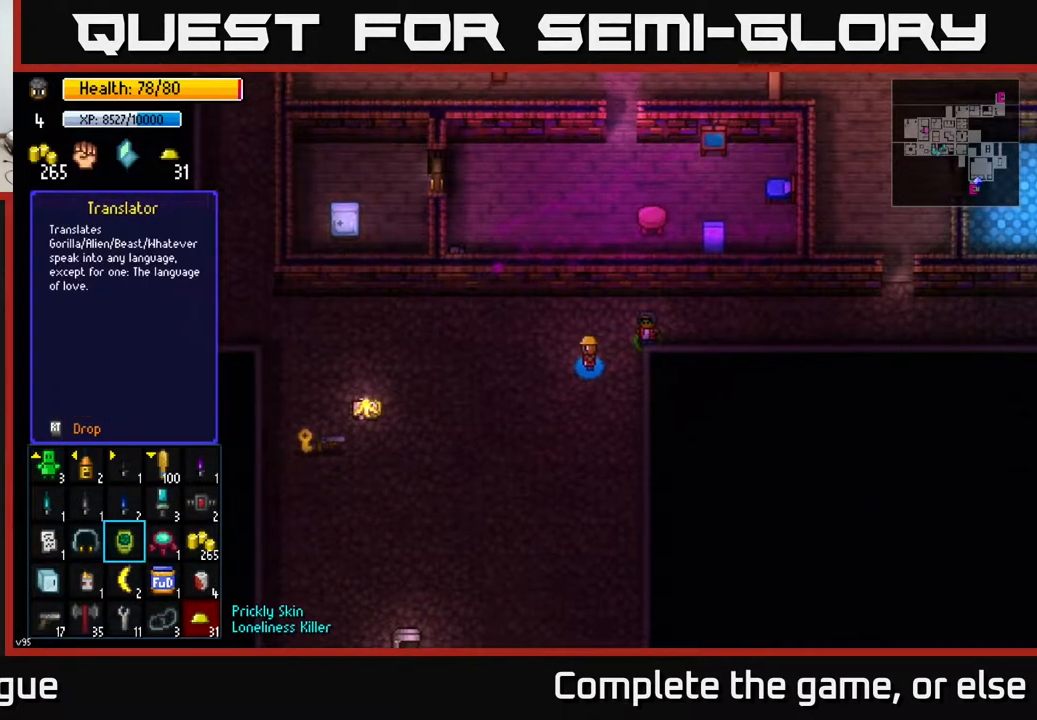
{"buttons": [], "left_stick": "center", "right_stick": "center", "events": [[83, "left_stick", "center"], [300, "left_stick", "down"], [467, "left_stick", "center"]]}
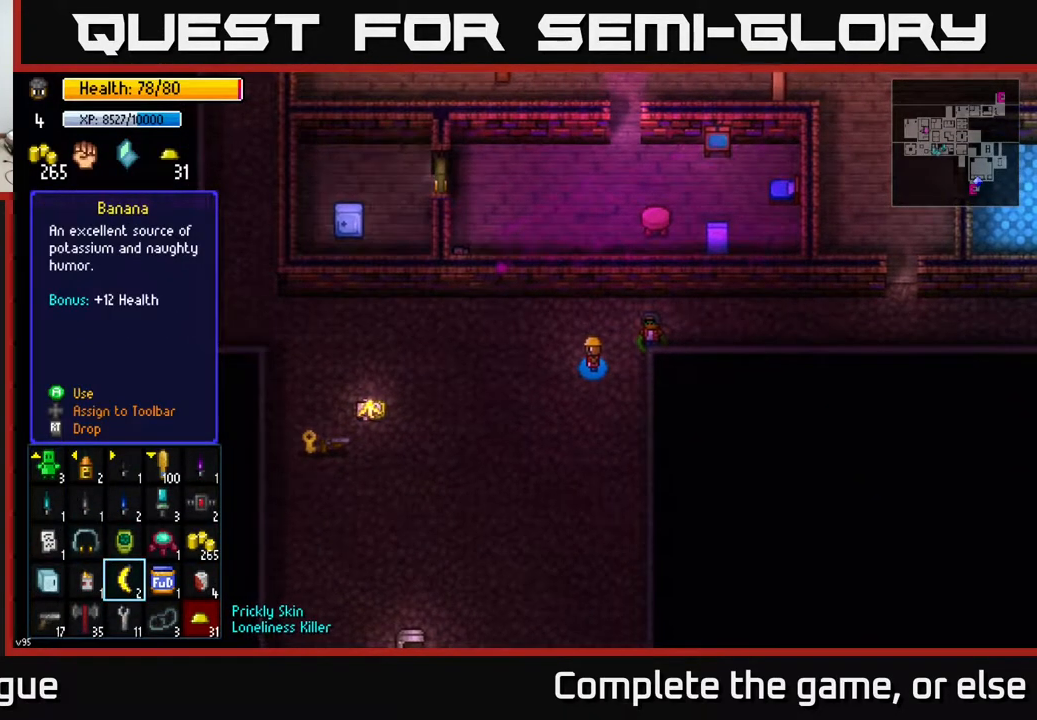
{"buttons": [], "left_stick": "center", "right_stick": "center", "events": [[67, "left_stick", "left"], [200, "left_stick", "center"], [317, "left_stick", "up"], [467, "left_stick", "center"]]}
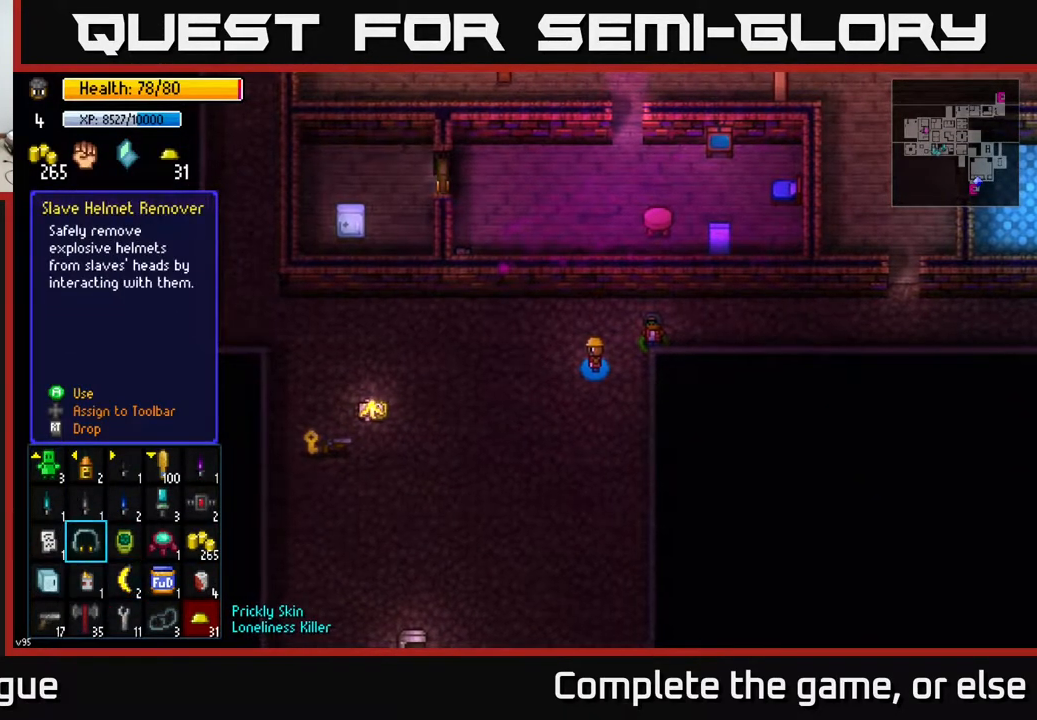
{"buttons": [], "left_stick": "center", "right_stick": "center", "events": []}
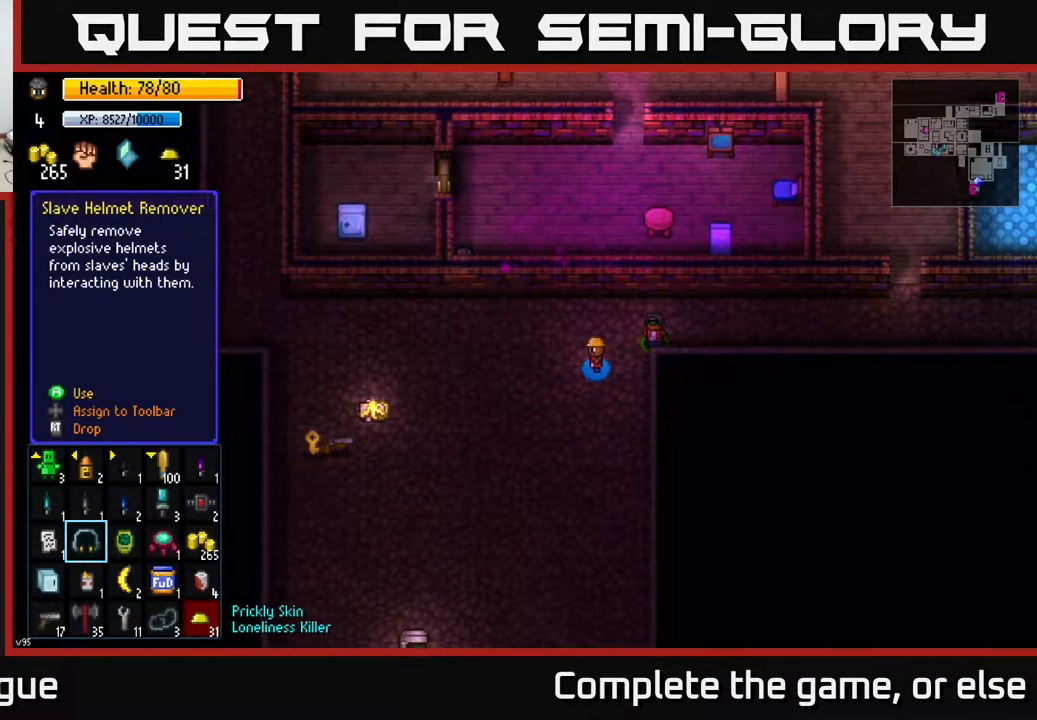
{"buttons": [], "left_stick": "center", "right_stick": "center", "events": []}
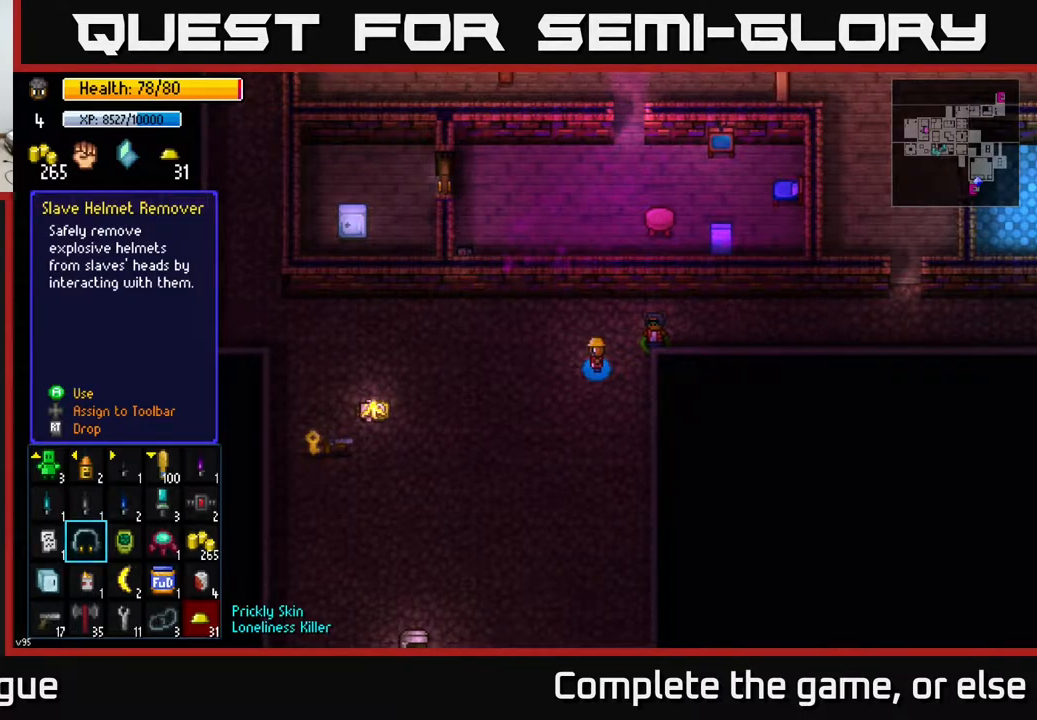
{"buttons": [], "left_stick": "center", "right_stick": "center", "events": []}
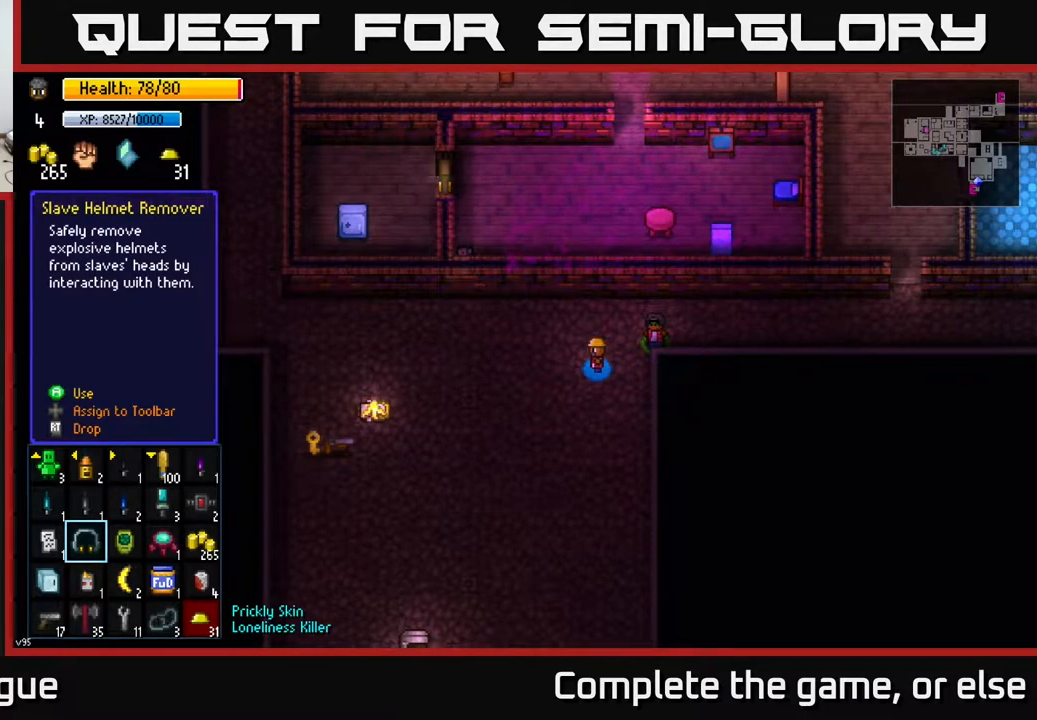
{"buttons": [], "left_stick": "center", "right_stick": "center", "events": [[250, "A", "down"], [333, "A", "up"]]}
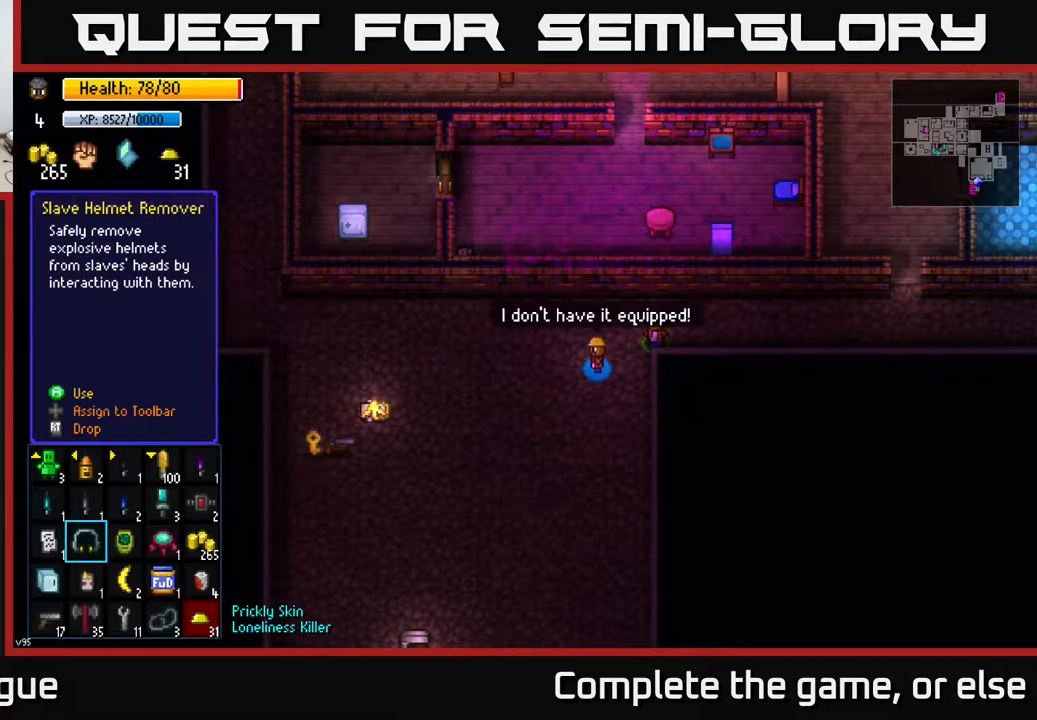
{"buttons": [], "left_stick": "down", "right_stick": "center", "events": [[317, "left_stick", "down"]]}
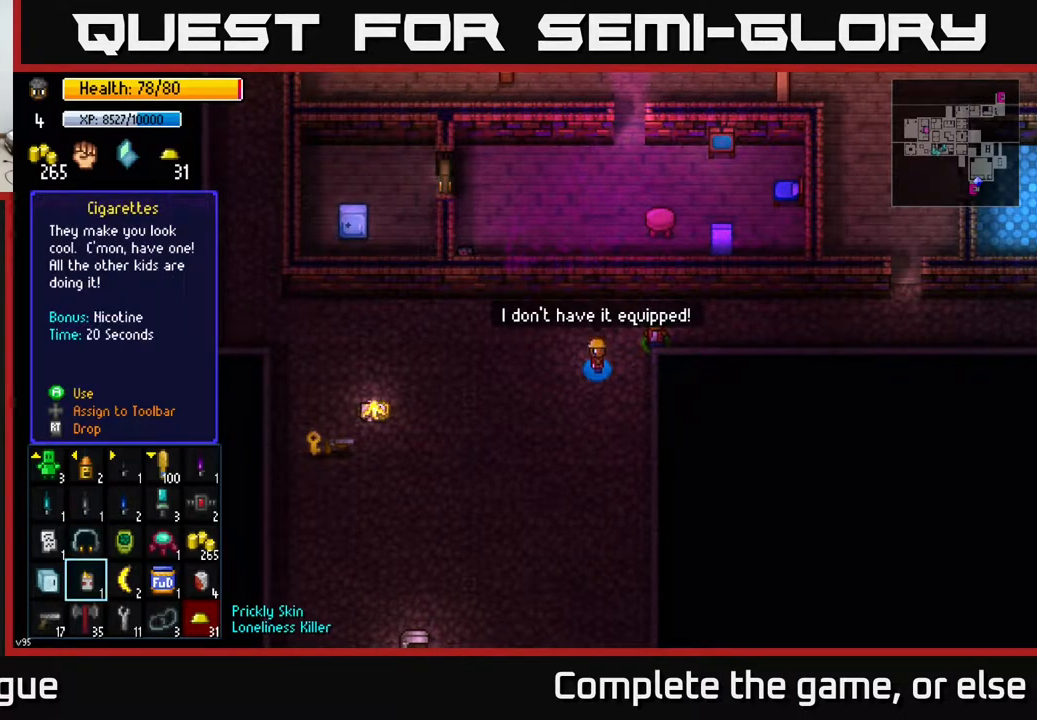
{"buttons": [], "left_stick": "center", "right_stick": "center", "events": [[33, "left_stick", "center"], [133, "left_stick", "left"], [300, "left_stick", "center"]]}
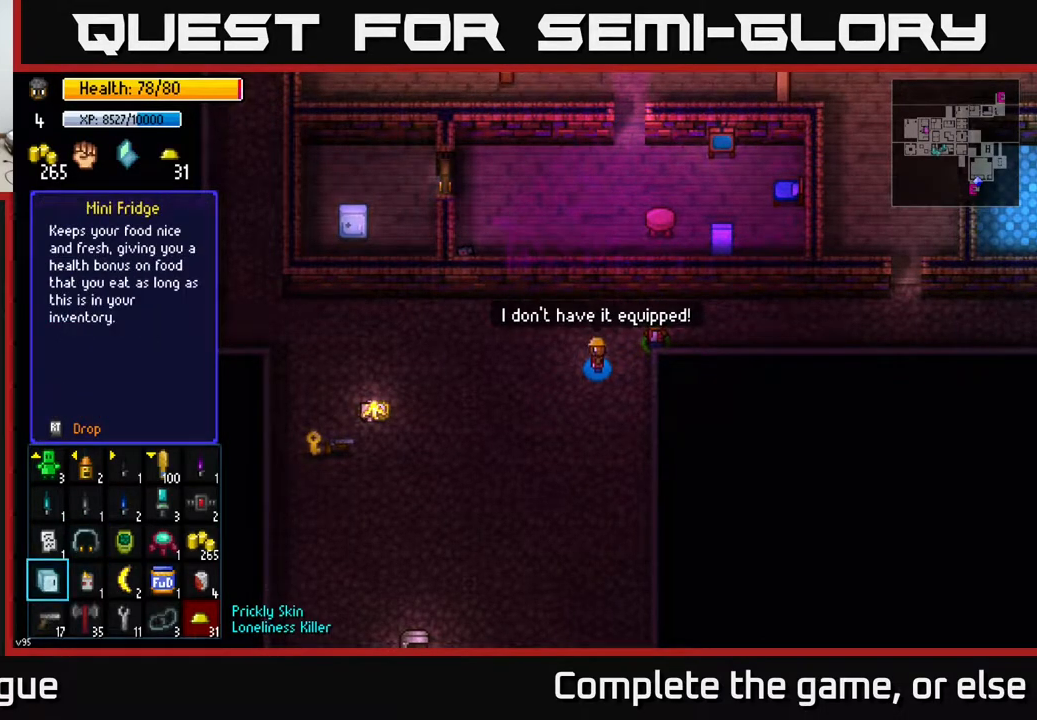
{"buttons": [], "left_stick": "right", "right_stick": "center", "events": [[450, "left_stick", "right"]]}
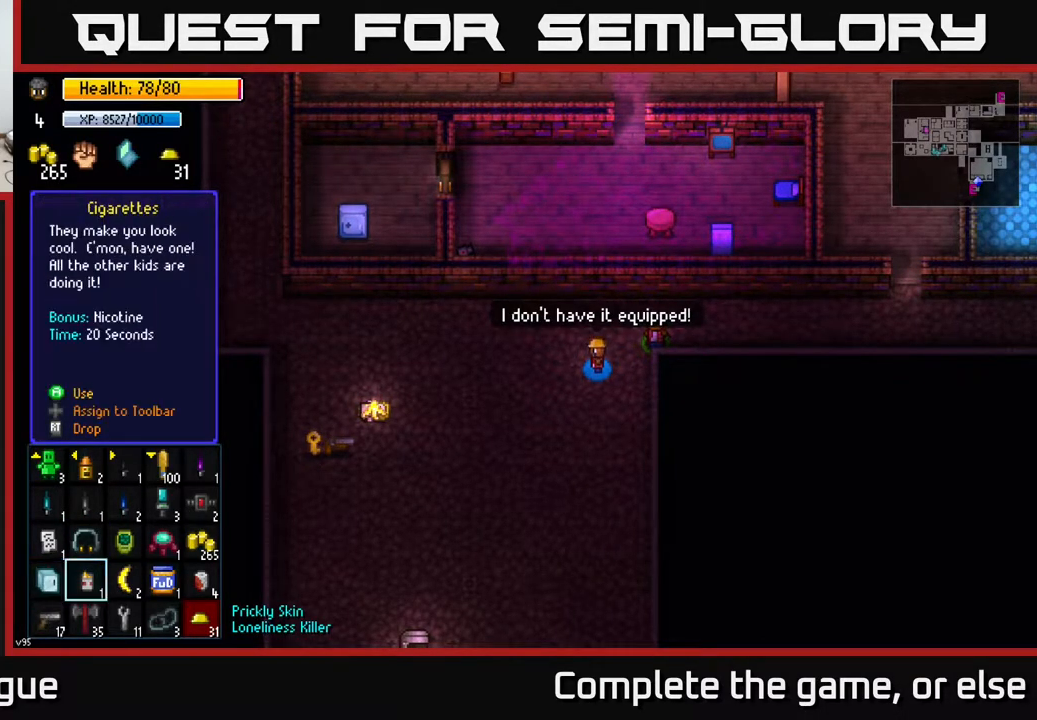
{"buttons": [], "left_stick": "center", "right_stick": "center", "events": [[167, "left_stick", "center"], [250, "left_stick", "up-left"], [417, "left_stick", "center"]]}
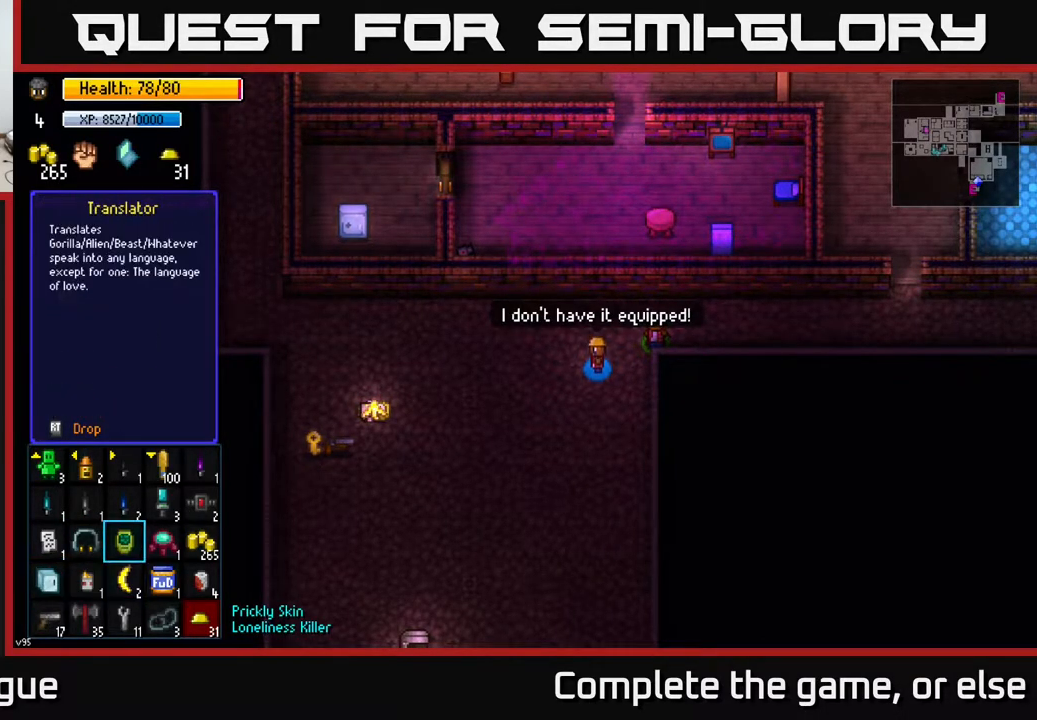
{"buttons": [], "left_stick": "center", "right_stick": "center", "events": [[133, "left_stick", "left"], [250, "left_stick", "center"]]}
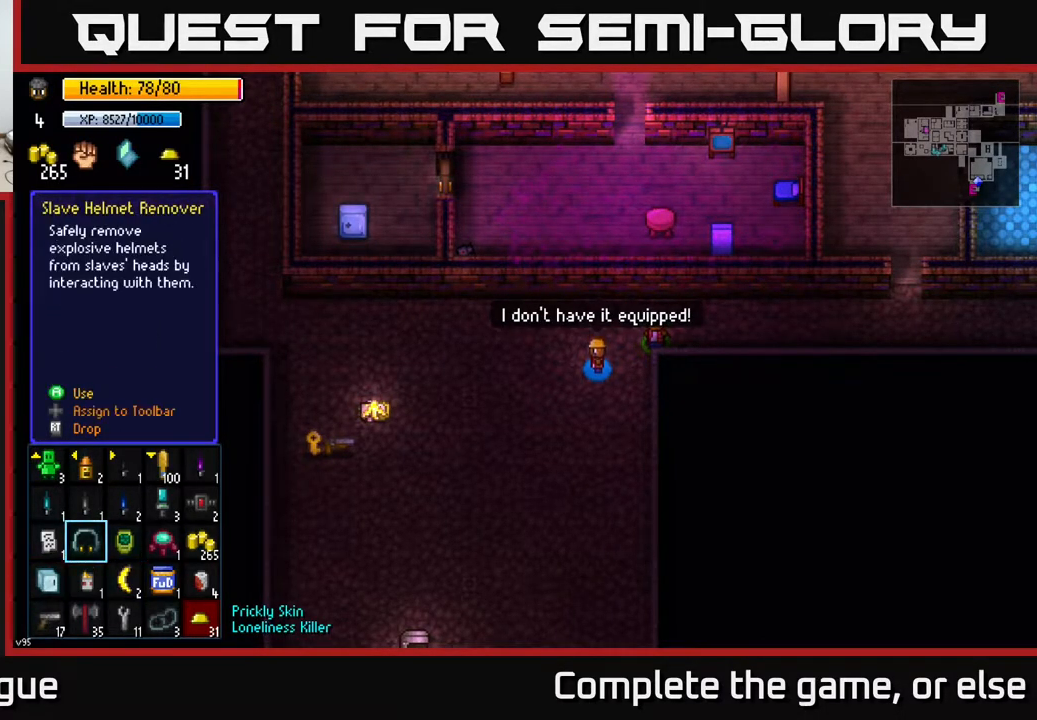
{"buttons": [], "left_stick": "center", "right_stick": "center", "events": [[100, "DPAD_RIGHT", "down"], [200, "DPAD_RIGHT", "up"]]}
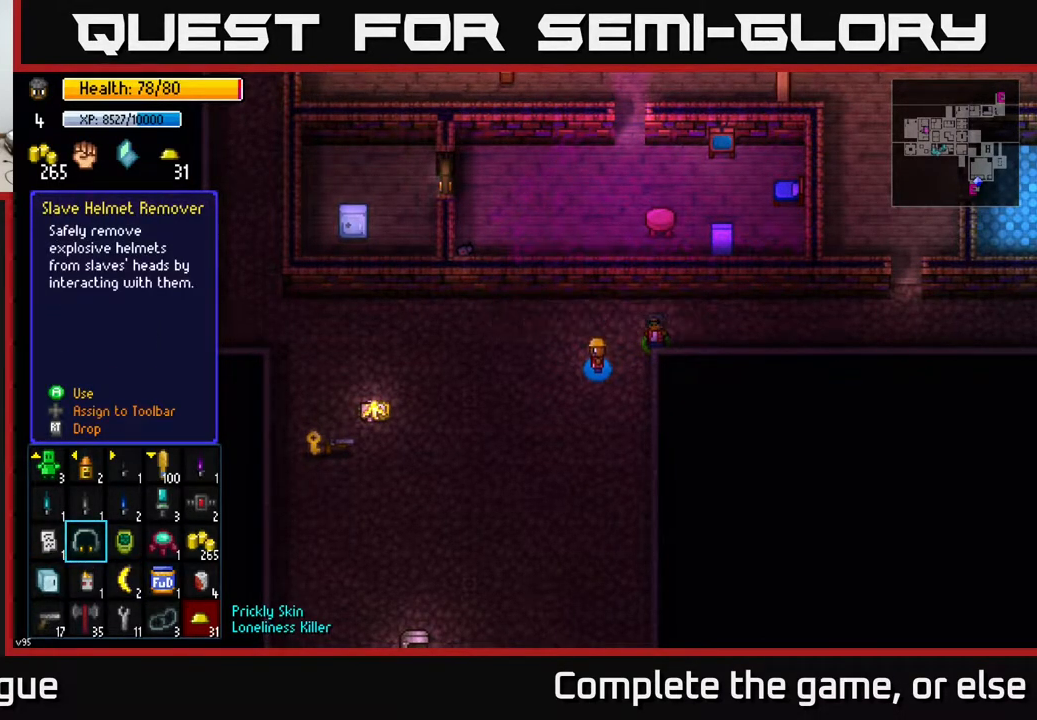
{"buttons": [], "left_stick": "center", "right_stick": "center", "events": [[133, "DPAD_RIGHT", "down"], [317, "DPAD_RIGHT", "up"]]}
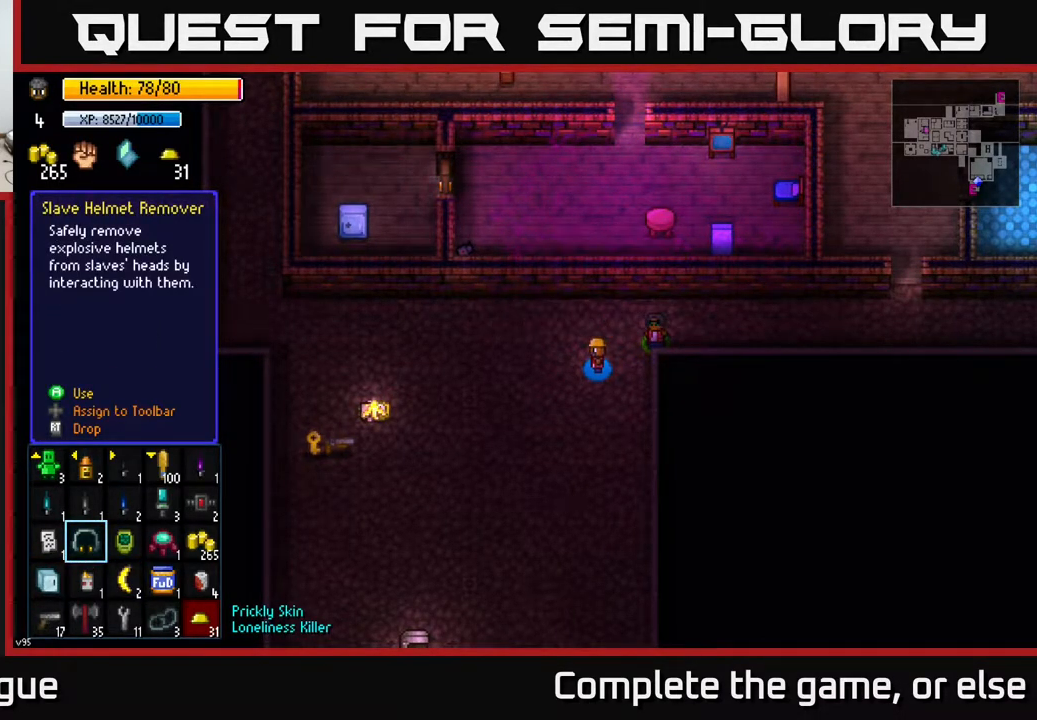
{"buttons": [], "left_stick": "center", "right_stick": "center", "events": [[350, "DPAD_RIGHT", "down"], [500, "DPAD_RIGHT", "up"]]}
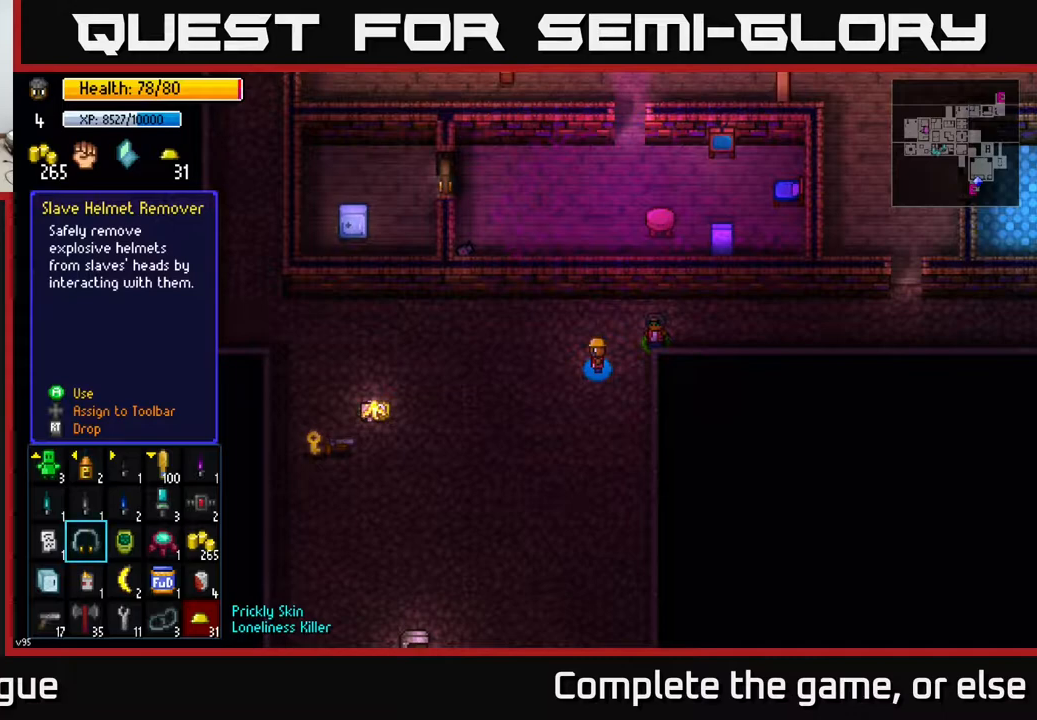
{"buttons": ["DPAD_DOWN"], "left_stick": "center", "right_stick": "center", "events": [[383, "DPAD_DOWN", "down"]]}
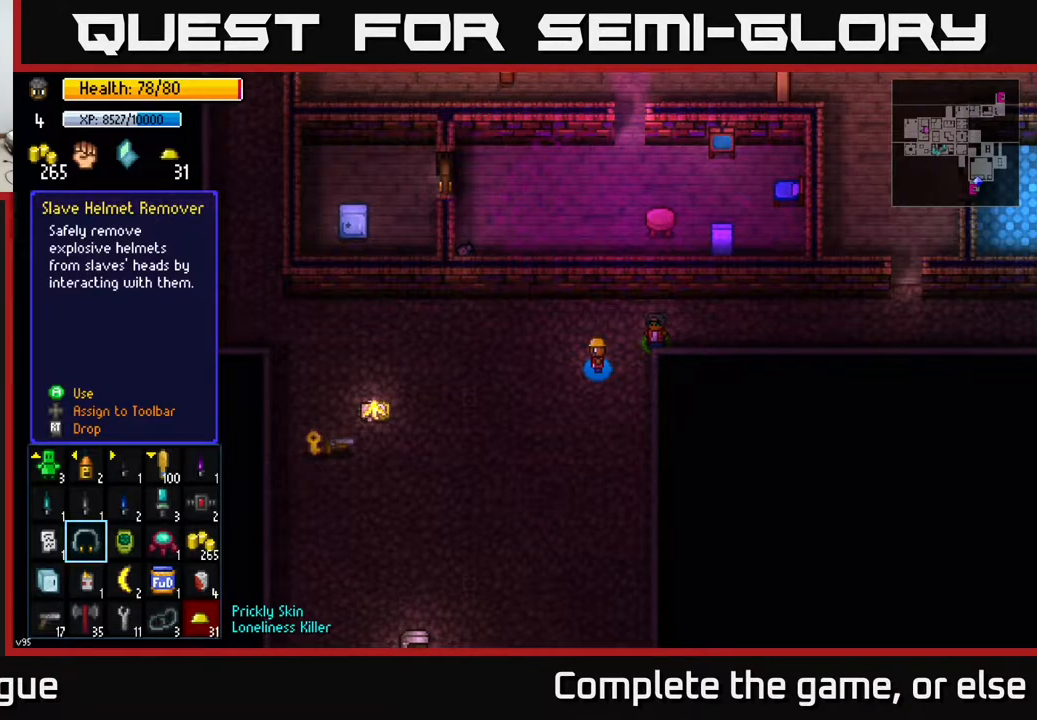
{"buttons": [], "left_stick": "down", "right_stick": "center", "events": [[33, "DPAD_DOWN", "up"], [317, "left_stick", "down"]]}
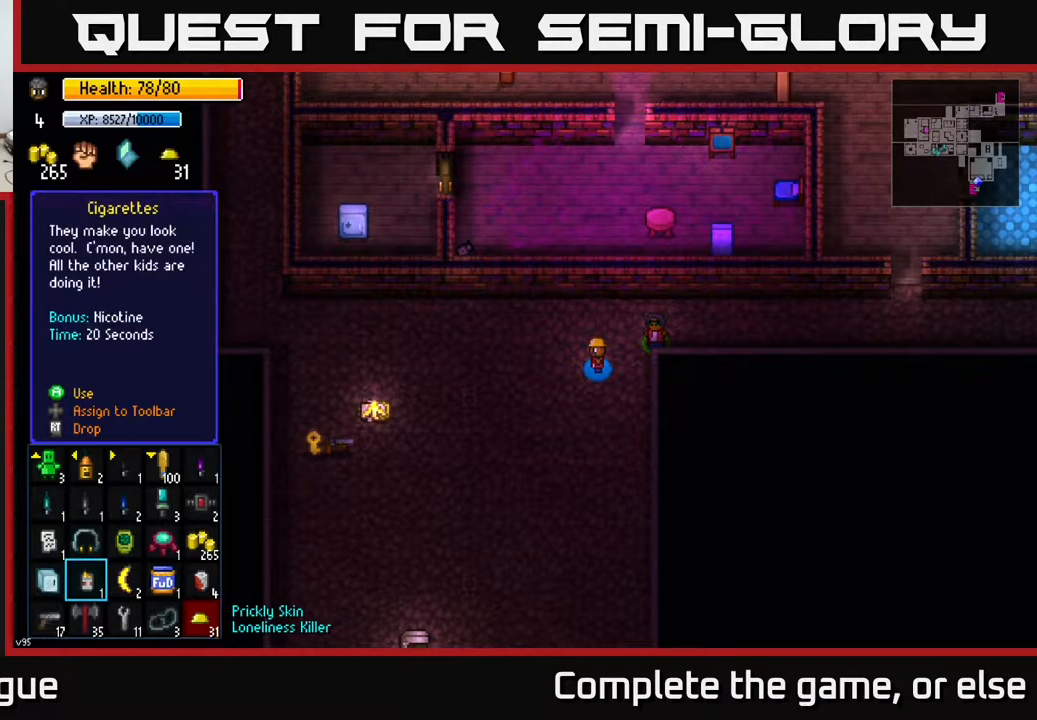
{"buttons": ["DPAD_RIGHT"], "left_stick": "center", "right_stick": "center", "events": [[17, "left_stick", "center"], [100, "left_stick", "up"], [233, "left_stick", "center"], [433, "DPAD_RIGHT", "down"]]}
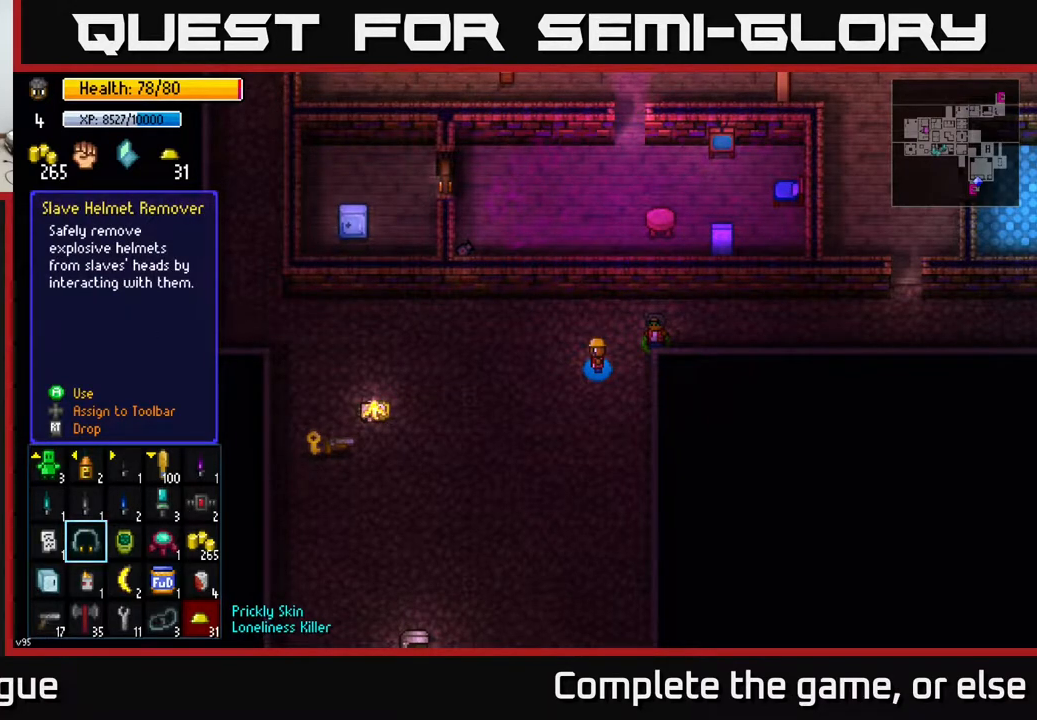
{"buttons": ["DPAD_RIGHT"], "left_stick": "center", "right_stick": "center", "events": [[100, "DPAD_RIGHT", "up"], [233, "DPAD_LEFT", "down"], [367, "DPAD_LEFT", "up"], [500, "DPAD_RIGHT", "down"]]}
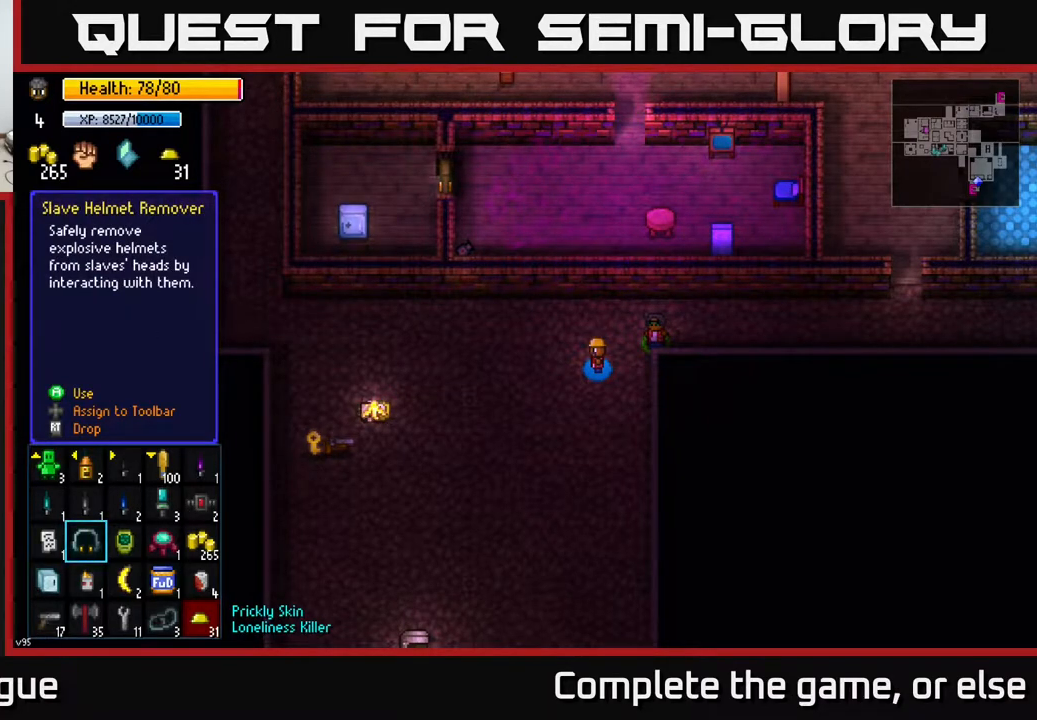
{"buttons": [], "left_stick": "center", "right_stick": "center", "events": [[50, "DPAD_DOWN", "down"], [133, "DPAD_RIGHT", "up"], [233, "DPAD_DOWN", "up"]]}
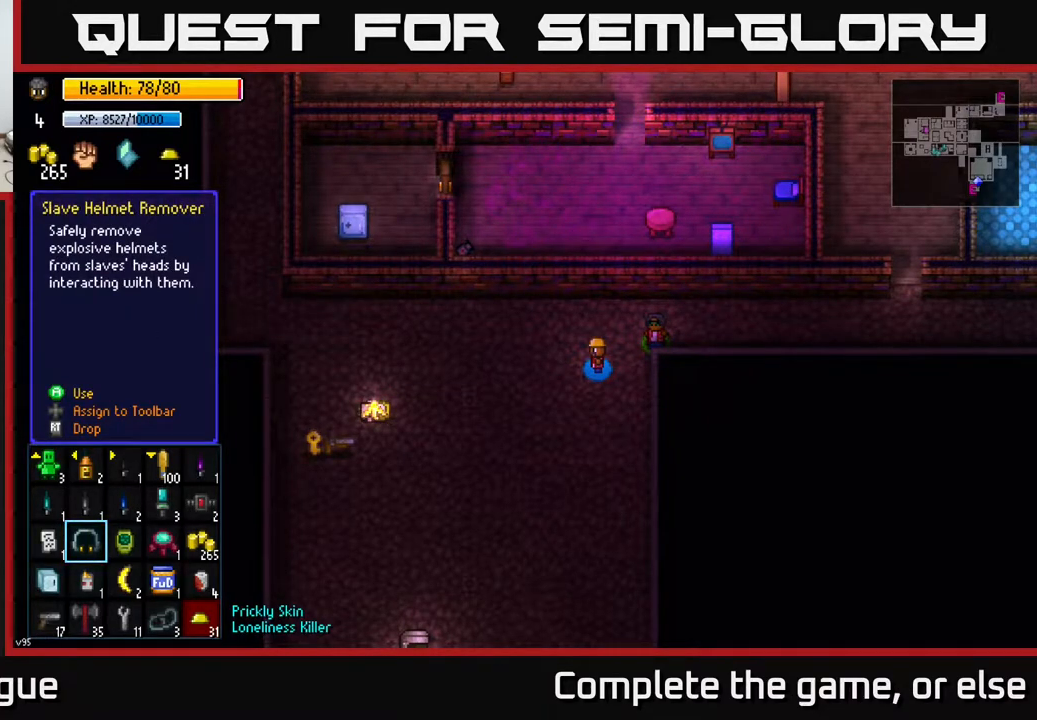
{"buttons": [], "left_stick": "center", "right_stick": "center", "events": [[33, "left_stick", "right"], [150, "left_stick", "center"], [250, "left_stick", "right"], [450, "left_stick", "center"]]}
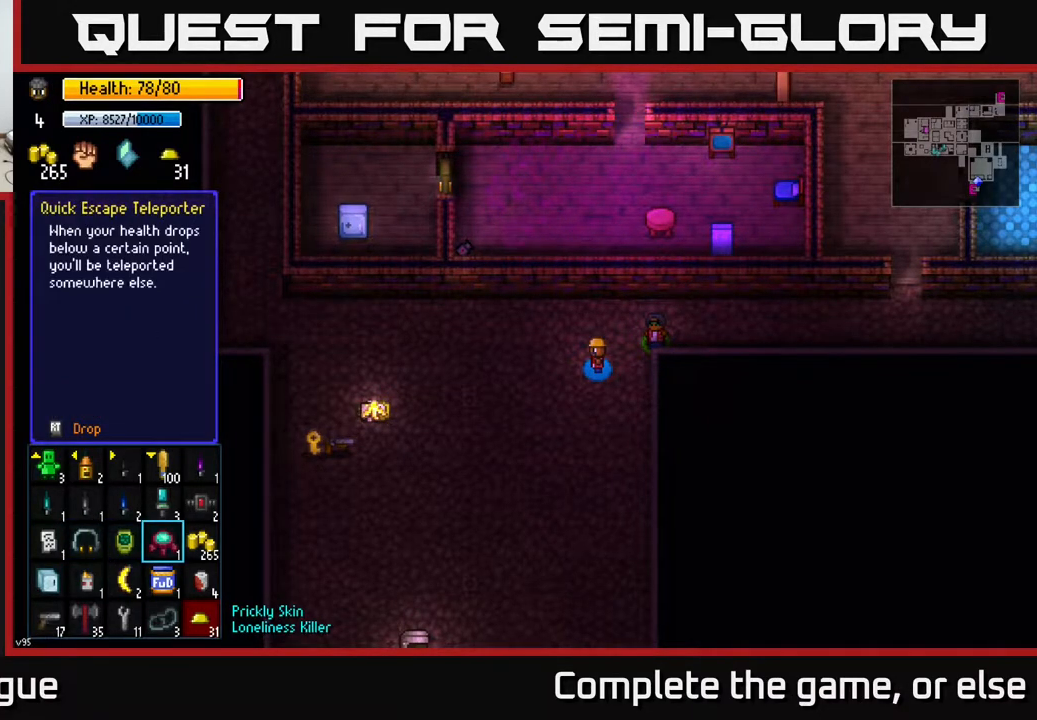
{"buttons": [], "left_stick": "center", "right_stick": "center", "events": []}